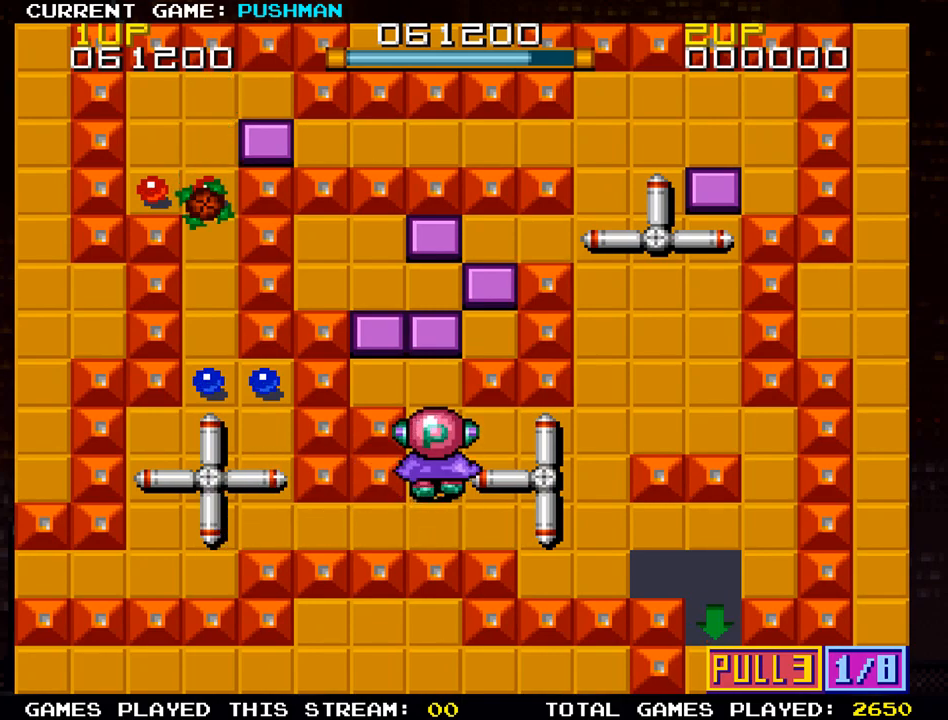
Gameplay with a controller (arcade stick); each line is a JSON object with the inputs held at the frame after it. "events" lists button and stick changes between this image and that frame as [ms after this image, input, new state], when the widget could be followed in between. Not read: L3 R3.
{"buttons": [], "left_stick": "center"}
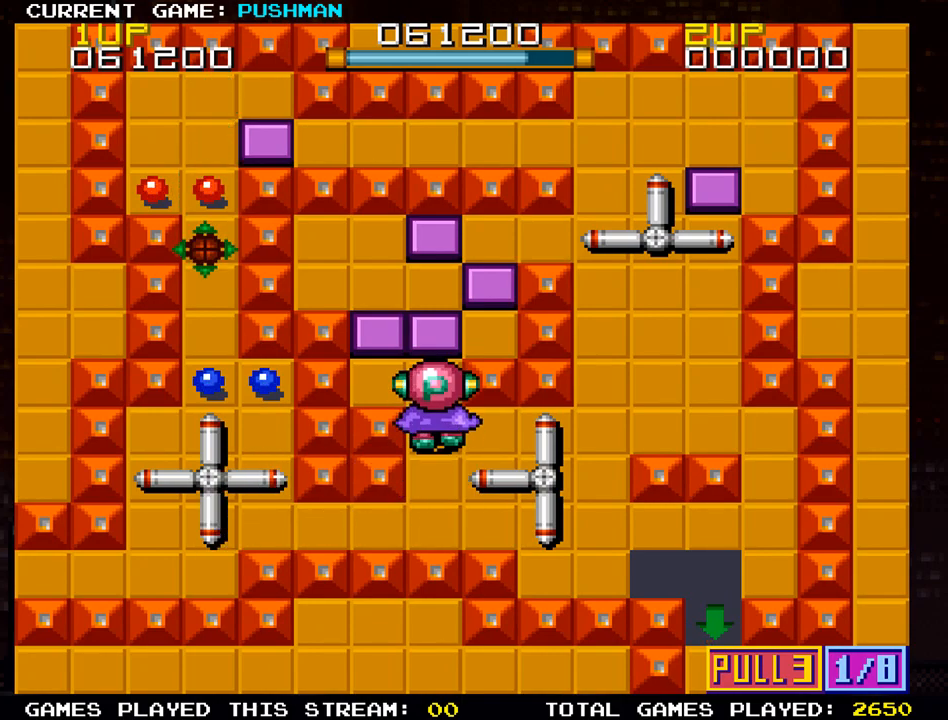
{"buttons": [], "left_stick": "center", "events": []}
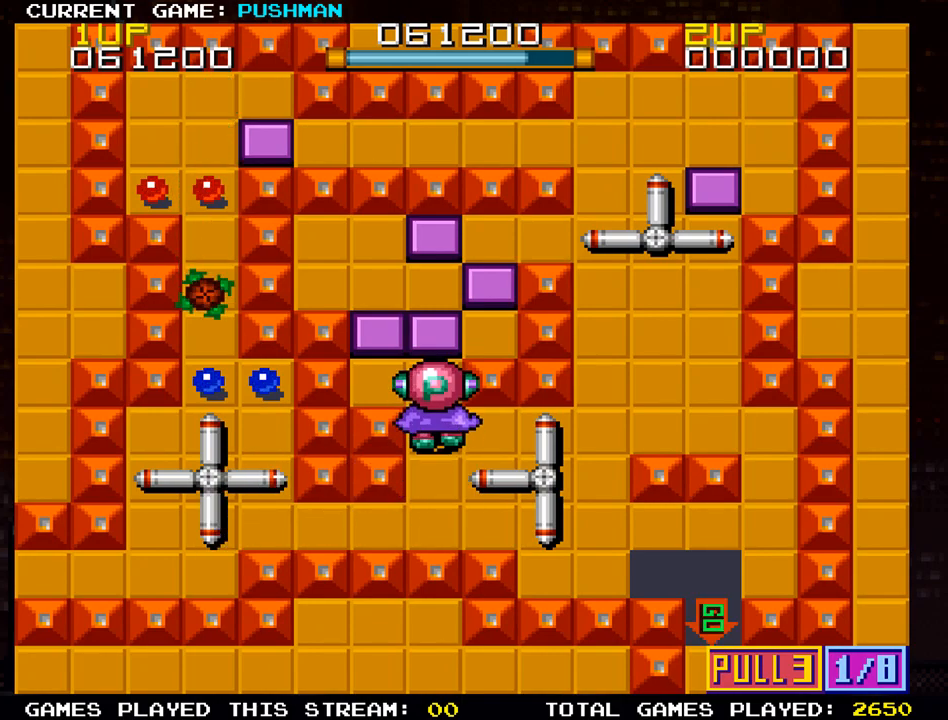
{"buttons": [], "left_stick": "right", "events": [[267, "left_stick", "right"]]}
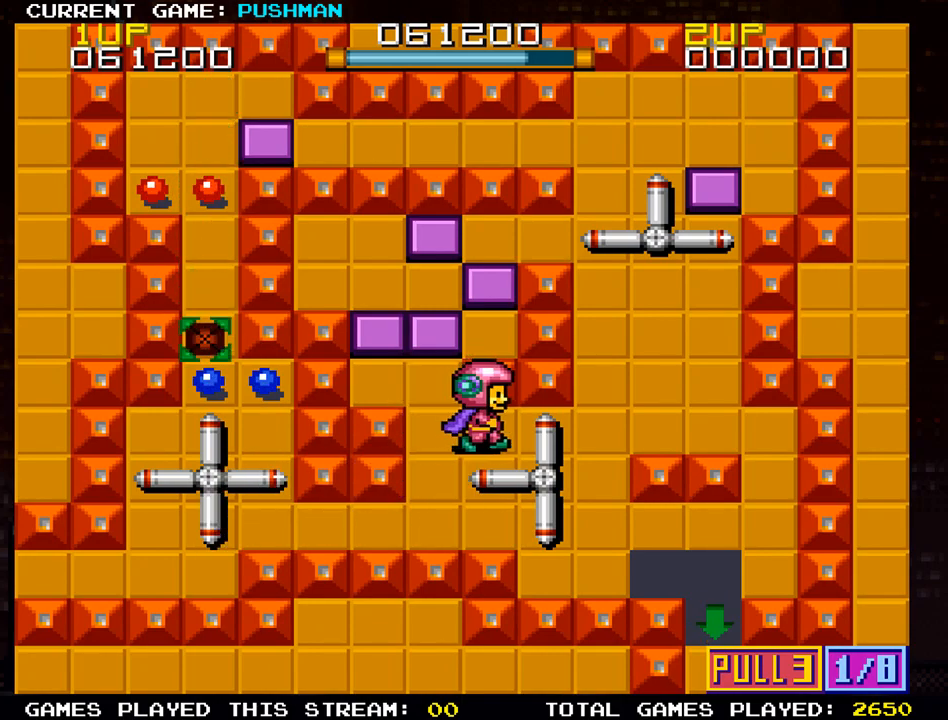
{"buttons": [], "left_stick": "center", "events": [[400, "left_stick", "center"]]}
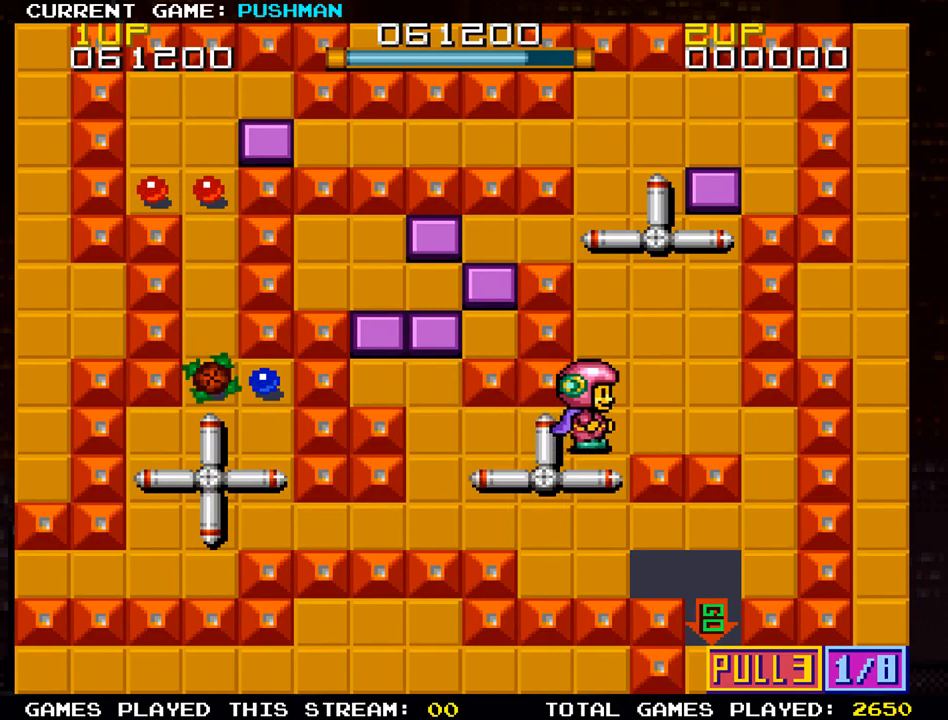
{"buttons": [], "left_stick": "center", "events": []}
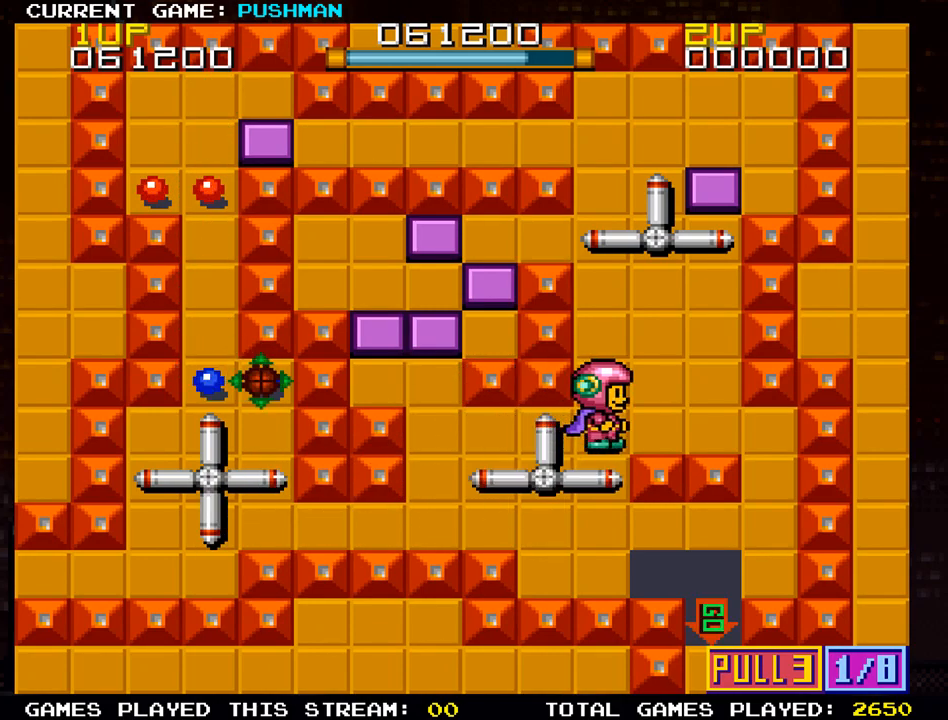
{"buttons": [], "left_stick": "center", "events": []}
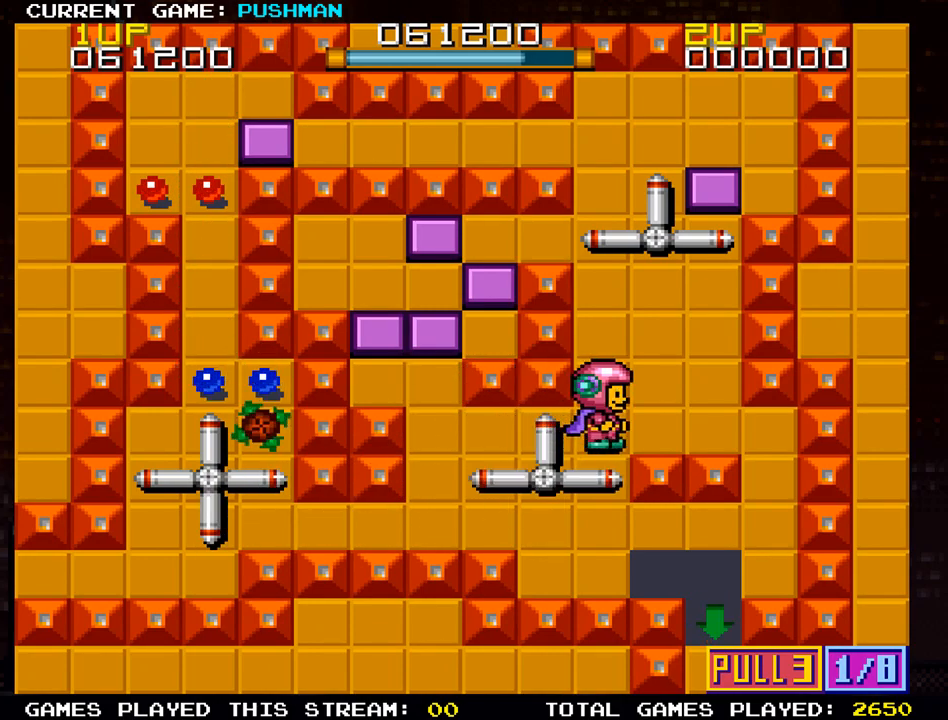
{"buttons": [], "left_stick": "down", "events": [[418, "left_stick", "down"]]}